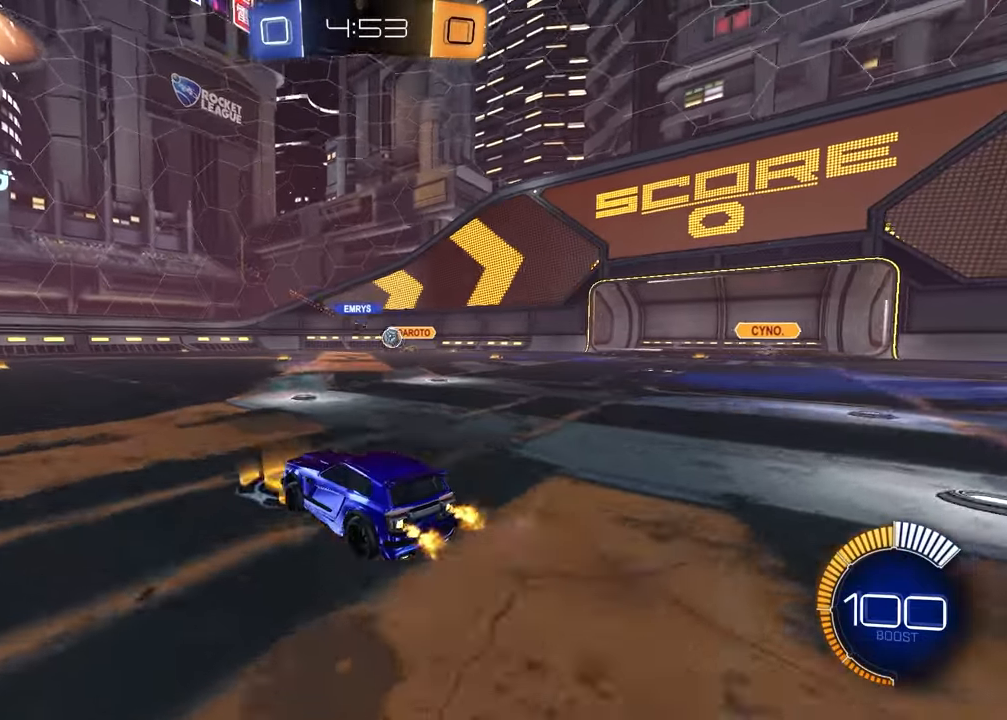
Gameplay with a controller (PlayStation layout); each line is a JSON object with the inputs held at the frame after it. "events" lists button and stick changes between this image and that frame as [ms after this image, input, new state], when the widget could be followed in between.
{"buttons": [], "left_stick": "right", "right_stick": "center", "events": [[33, "R2", "up"], [100, "left_stick", "center"], [333, "left_stick", "right"]]}
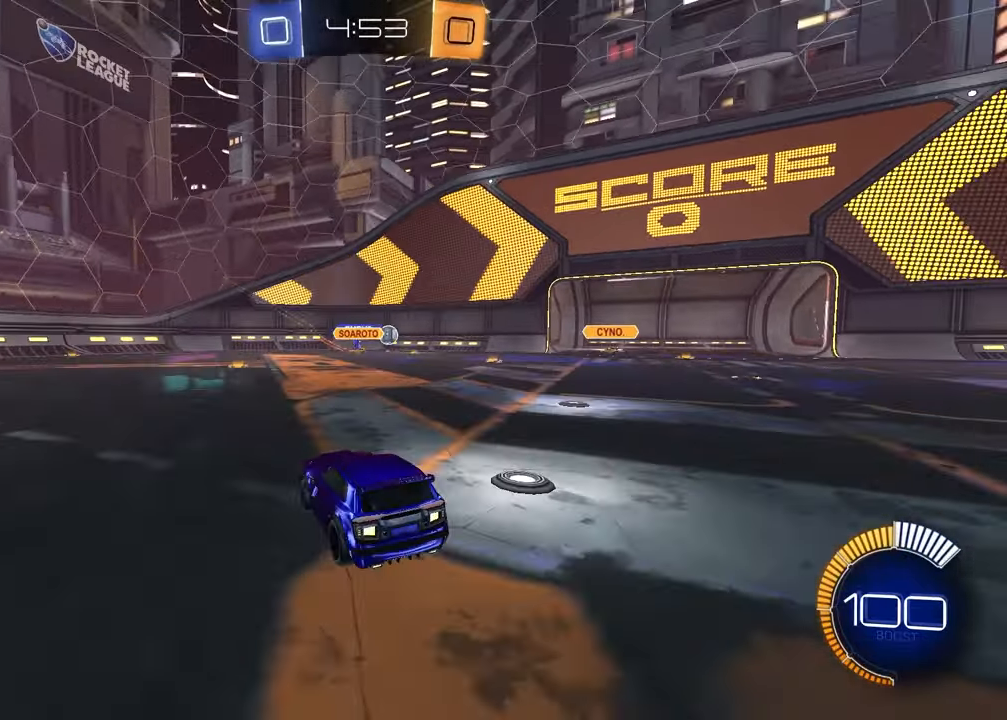
{"buttons": ["R2"], "left_stick": "center", "right_stick": "center", "events": [[33, "left_stick", "center"], [50, "R2", "down"], [150, "left_stick", "left"], [317, "left_stick", "center"], [383, "left_stick", "right"], [483, "left_stick", "center"]]}
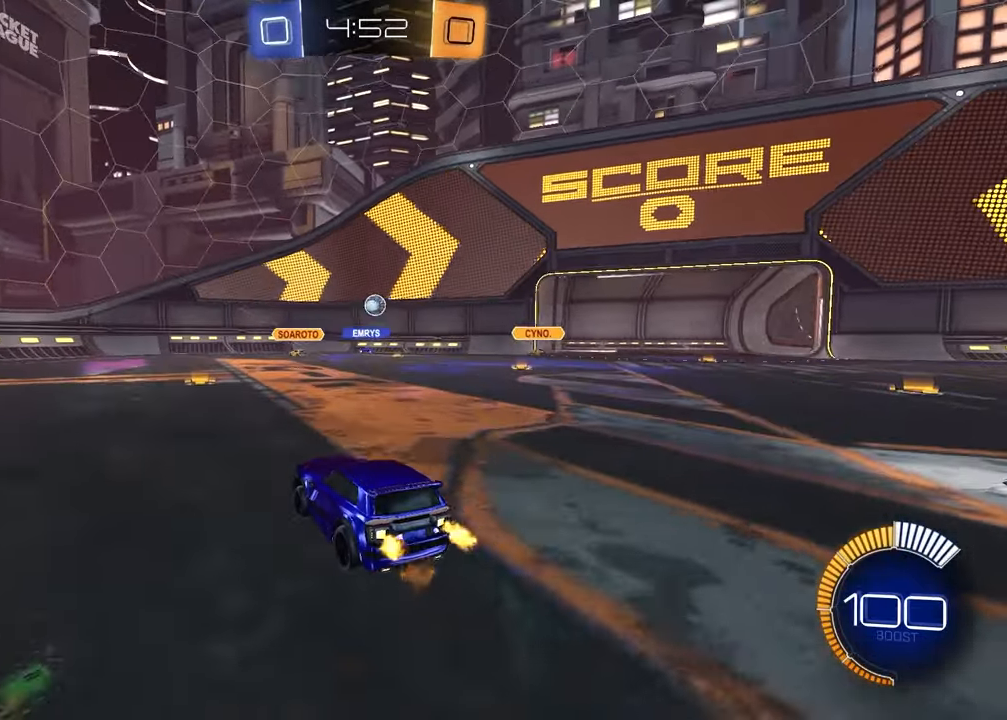
{"buttons": [], "left_stick": "center", "right_stick": "center", "events": [[250, "R2", "up"]]}
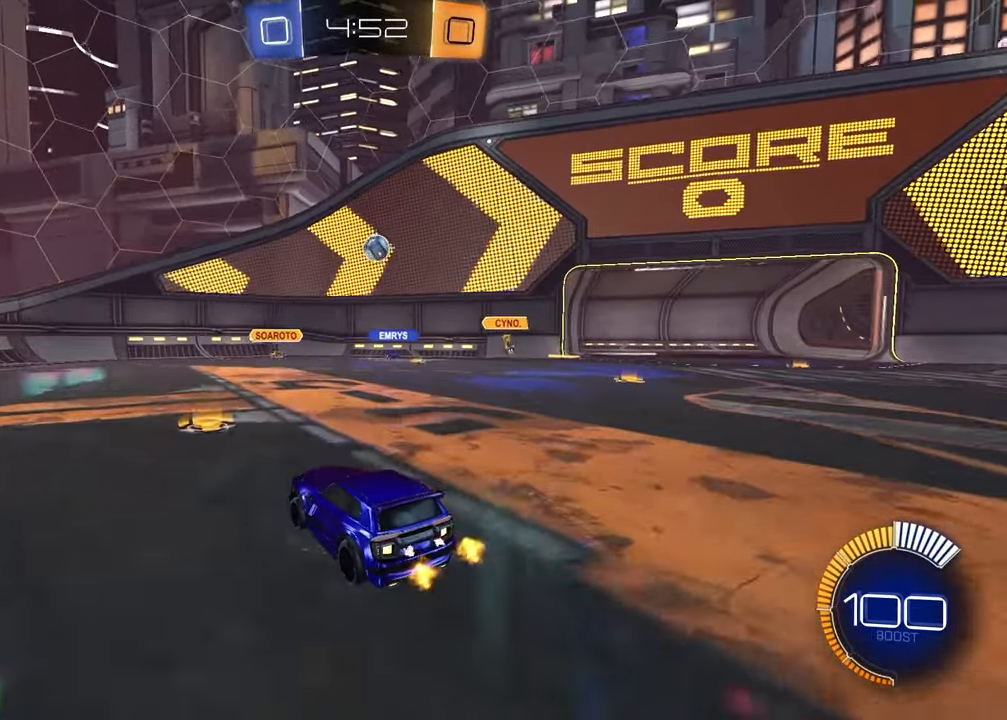
{"buttons": ["L1"], "left_stick": "left", "right_stick": "center", "events": [[83, "left_stick", "right"], [150, "left_stick", "center"], [200, "left_stick", "left"], [433, "L1", "down"]]}
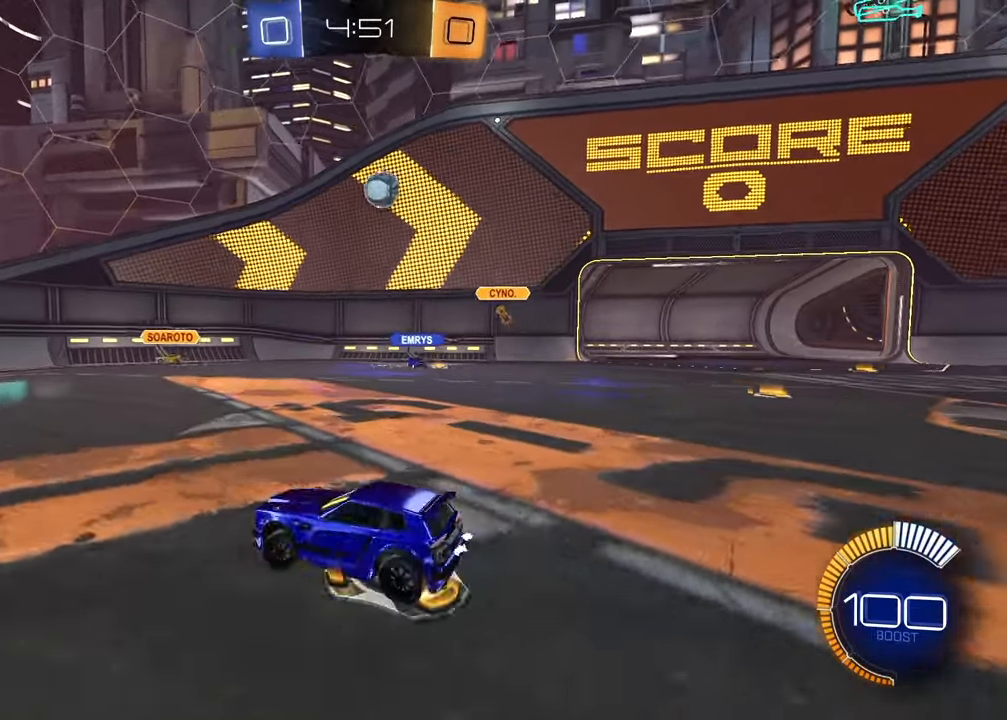
{"buttons": ["R2"], "left_stick": "left", "right_stick": "center", "events": [[33, "R2", "down"], [67, "L1", "up"]]}
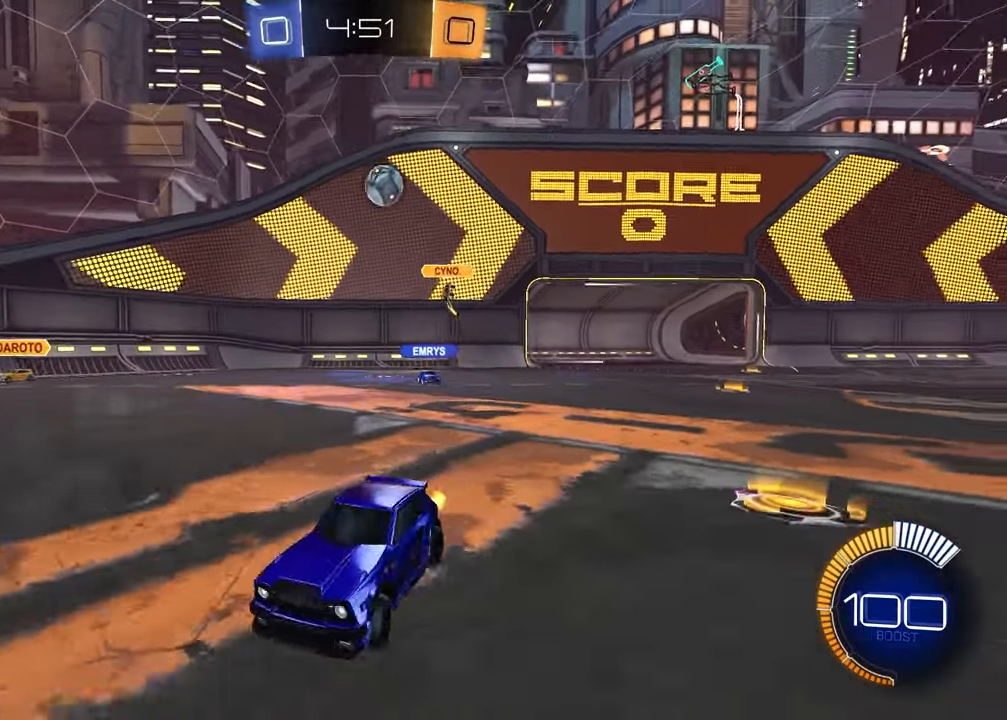
{"buttons": [], "left_stick": "center", "right_stick": "center", "events": [[167, "left_stick", "center"], [500, "R2", "up"]]}
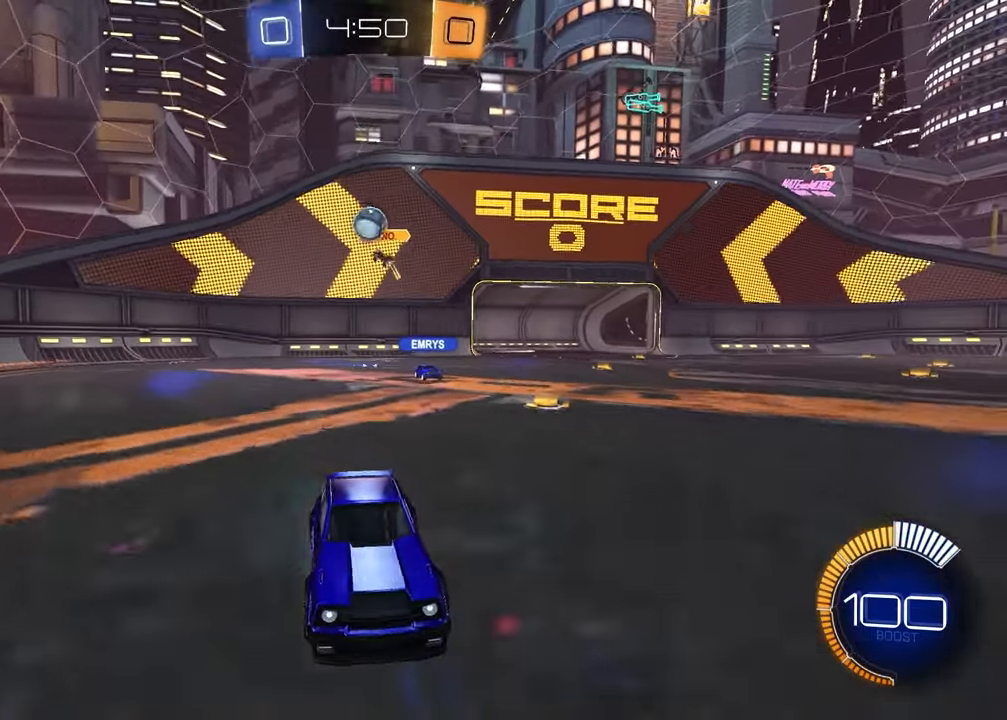
{"buttons": ["R2"], "left_stick": "center", "right_stick": "center", "events": [[50, "left_stick", "up-right"], [233, "left_stick", "center"], [300, "left_stick", "left"], [367, "R2", "down"], [450, "left_stick", "center"]]}
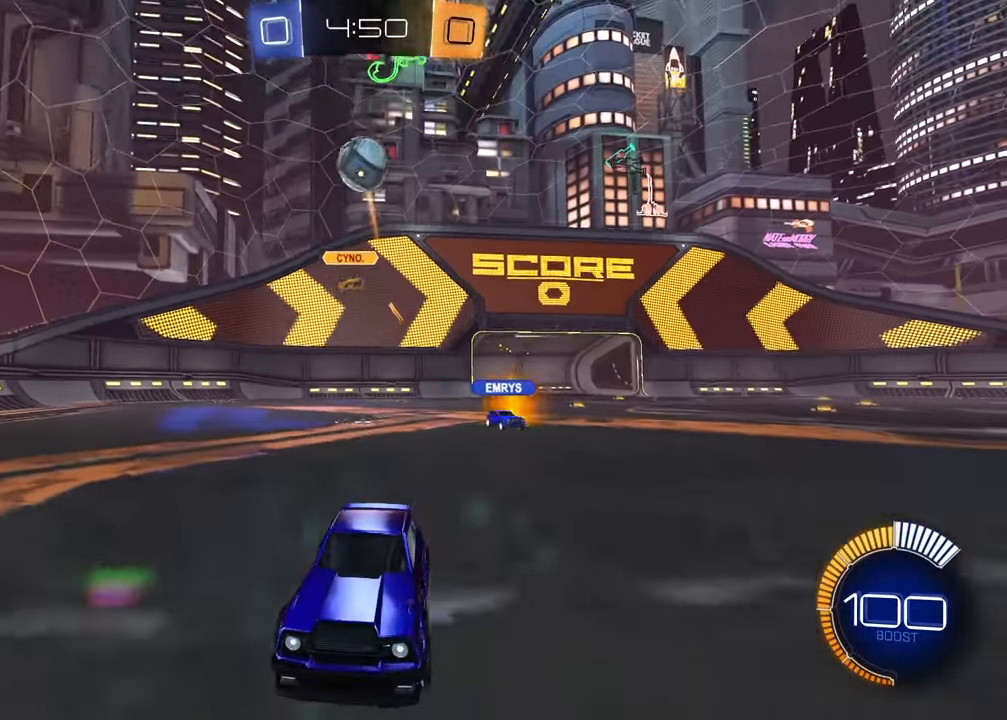
{"buttons": ["CROSS", "R1", "R2"], "left_stick": "down-right", "right_stick": "center", "events": [[33, "R1", "down"], [33, "left_stick", "left"], [83, "left_stick", "center"], [200, "left_stick", "right"], [283, "CROSS", "down"], [317, "left_stick", "up"], [350, "CROSS", "up"], [400, "CROSS", "down"], [417, "left_stick", "left"], [500, "left_stick", "down-right"]]}
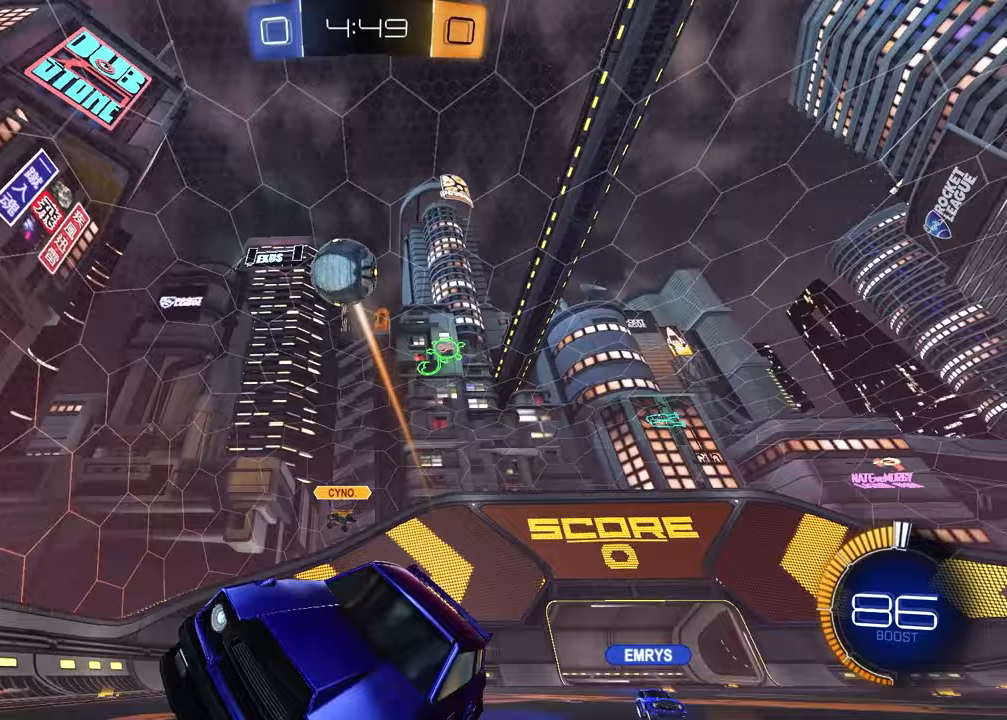
{"buttons": ["L1", "R1", "R2"], "left_stick": "down-left", "right_stick": "center", "events": [[17, "CROSS", "up"], [133, "left_stick", "right"], [133, "right_stick", "down-left"], [300, "R2", "up"], [350, "R2", "down"], [367, "left_stick", "down-left"], [367, "right_stick", "center"], [417, "L1", "down"]]}
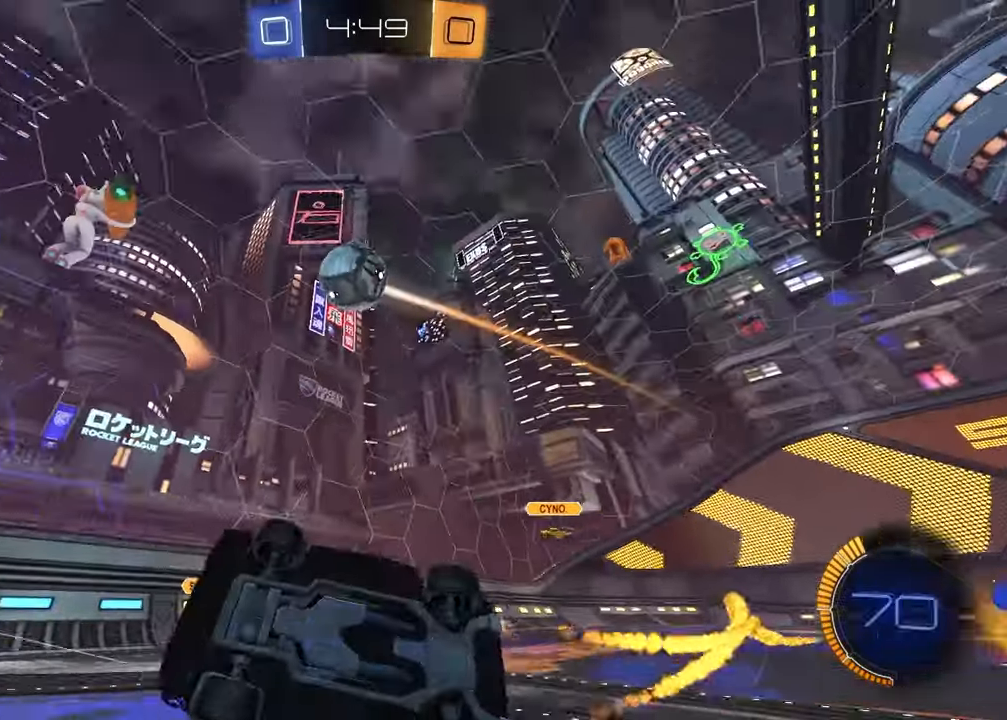
{"buttons": ["R2"], "left_stick": "center", "right_stick": "center", "events": [[17, "R1", "up"], [67, "L1", "up"], [217, "left_stick", "center"]]}
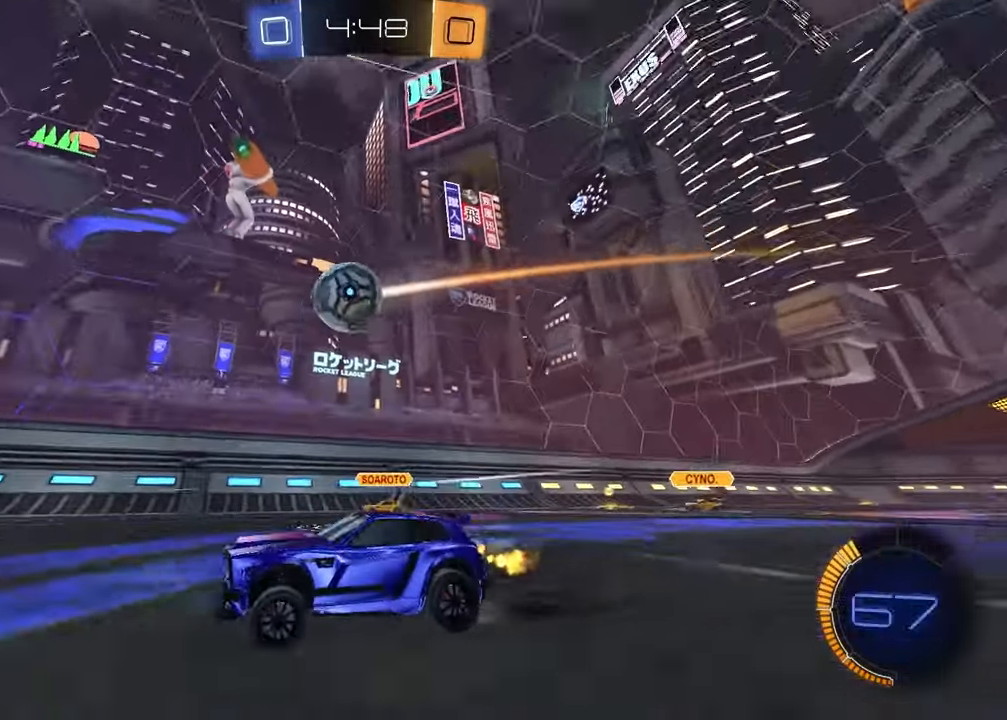
{"buttons": [], "left_stick": "center", "right_stick": "center", "events": [[183, "left_stick", "up-right"], [300, "left_stick", "center"], [433, "R2", "up"]]}
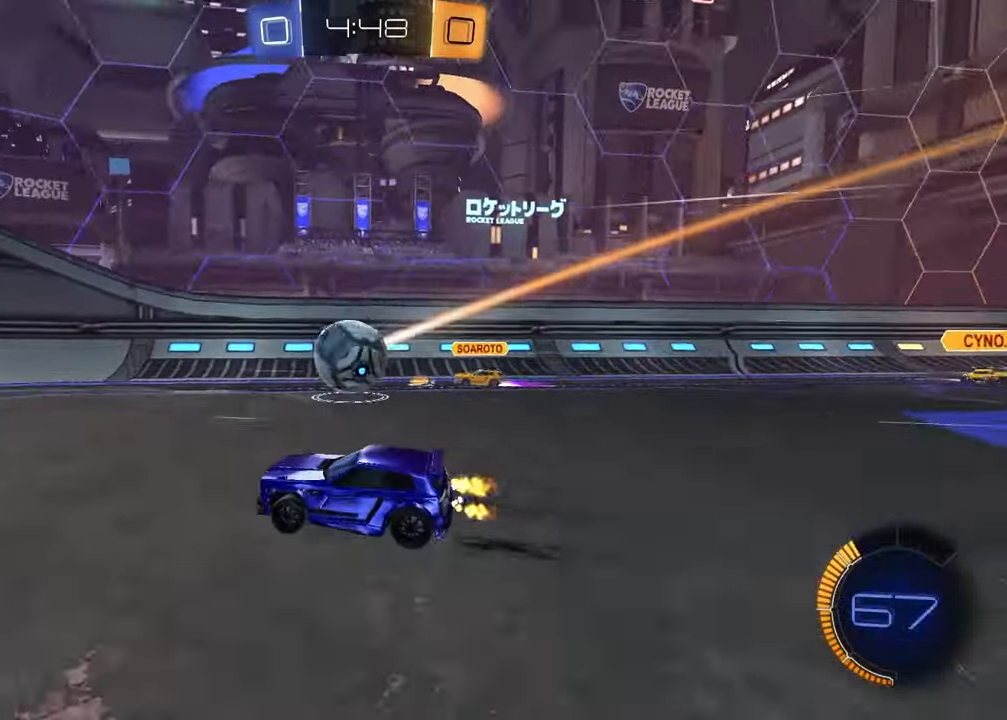
{"buttons": ["R2"], "left_stick": "left", "right_stick": "center", "events": [[83, "left_stick", "down-right"], [100, "L2", "down"], [167, "CROSS", "down"], [167, "R2", "down"], [267, "L2", "up"], [300, "CROSS", "up"], [300, "left_stick", "center"], [333, "CROSS", "down"], [400, "left_stick", "left"], [467, "CROSS", "up"]]}
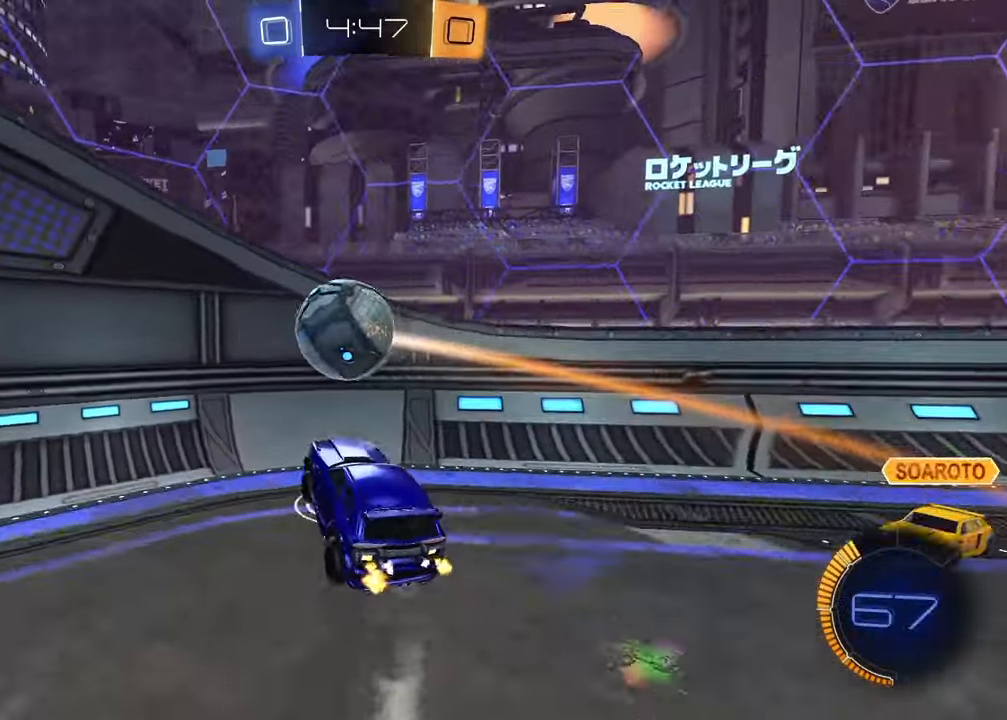
{"buttons": ["SQUARE", "R1", "R2"], "left_stick": "up-left", "right_stick": "center", "events": [[217, "L1", "down"], [283, "R1", "down"], [300, "left_stick", "down-left"], [333, "L1", "up"], [450, "SQUARE", "down"], [467, "left_stick", "up-left"]]}
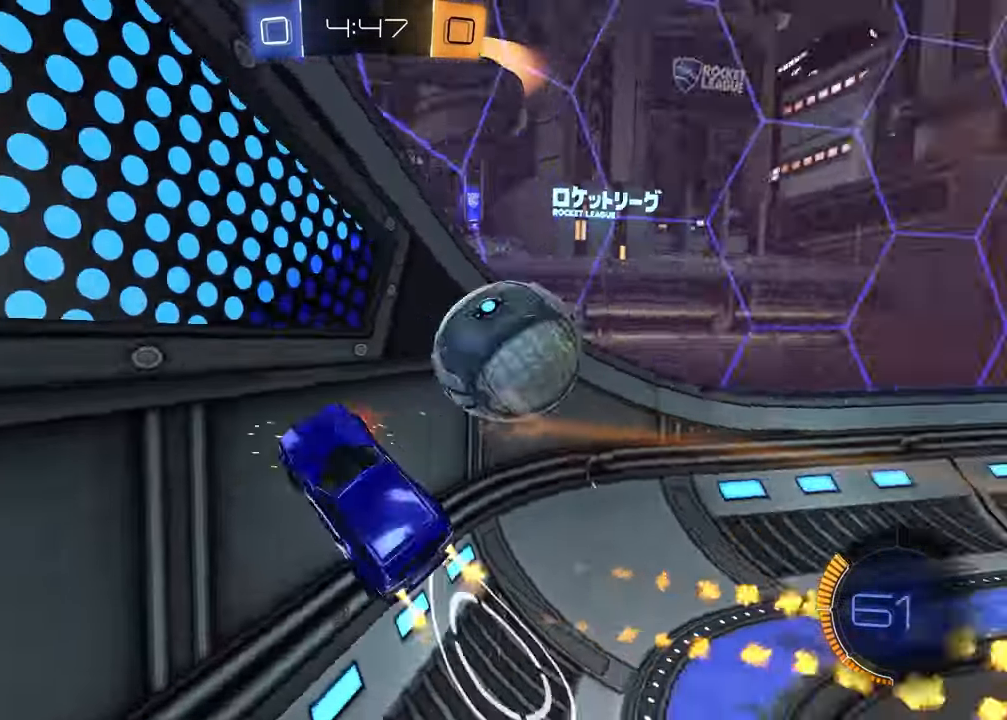
{"buttons": ["R2"], "left_stick": "right", "right_stick": "center", "events": [[17, "left_stick", "up-right"], [100, "SQUARE", "up"], [100, "left_stick", "right"], [117, "R1", "up"]]}
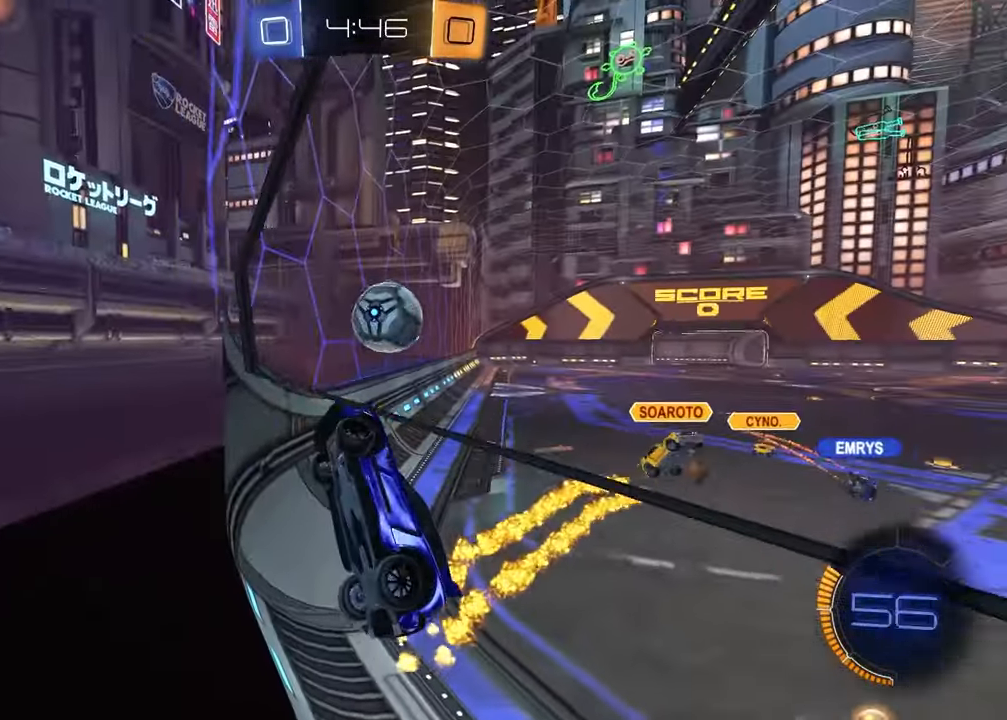
{"buttons": ["R1", "R2"], "left_stick": "center", "right_stick": "center", "events": [[17, "R1", "down"], [300, "R1", "up"], [417, "R1", "down"], [500, "left_stick", "center"]]}
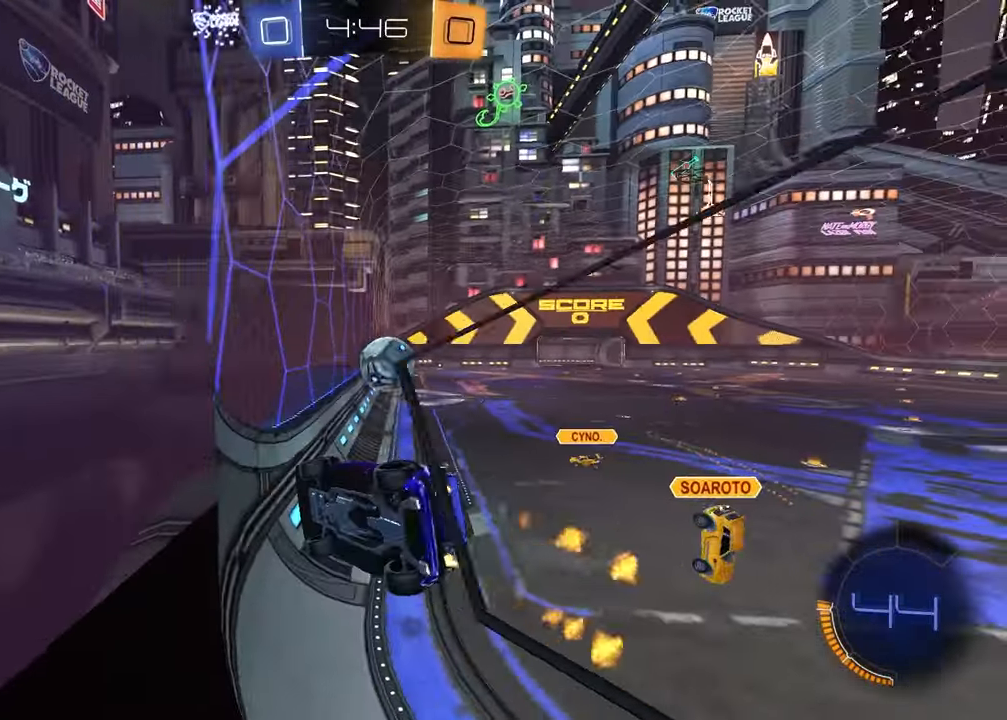
{"buttons": ["R2"], "left_stick": "center", "right_stick": "center", "events": [[67, "left_stick", "up-left"], [83, "CROSS", "down"], [167, "CROSS", "up"], [233, "CROSS", "down"], [250, "left_stick", "down-right"], [333, "CROSS", "up"], [367, "left_stick", "center"], [500, "R1", "up"]]}
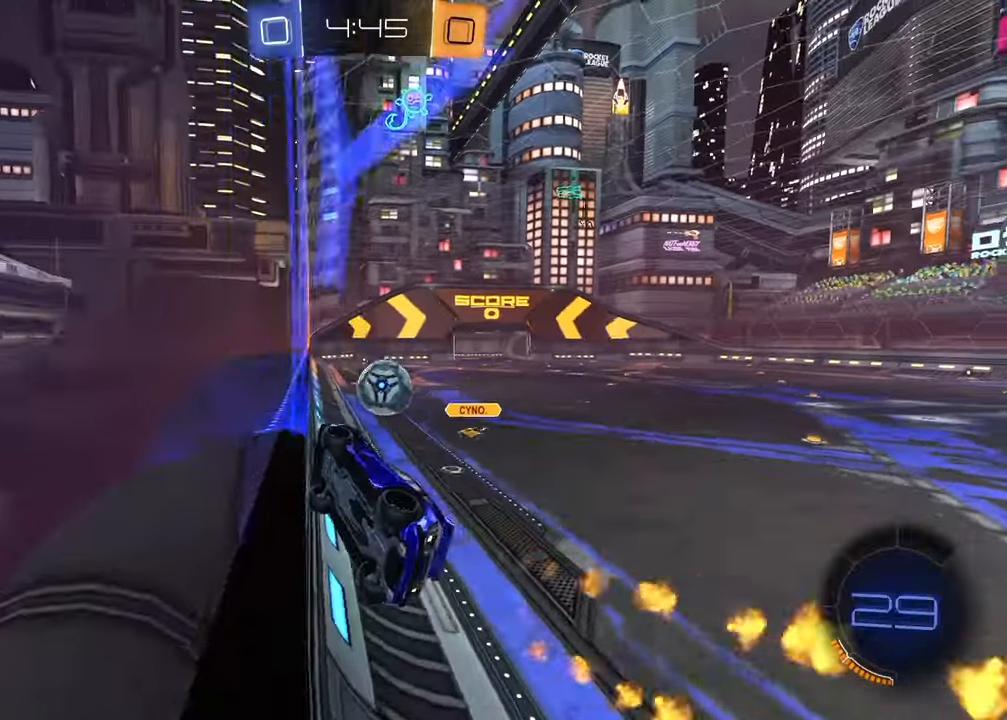
{"buttons": ["R2"], "left_stick": "right", "right_stick": "center", "events": [[33, "left_stick", "right"]]}
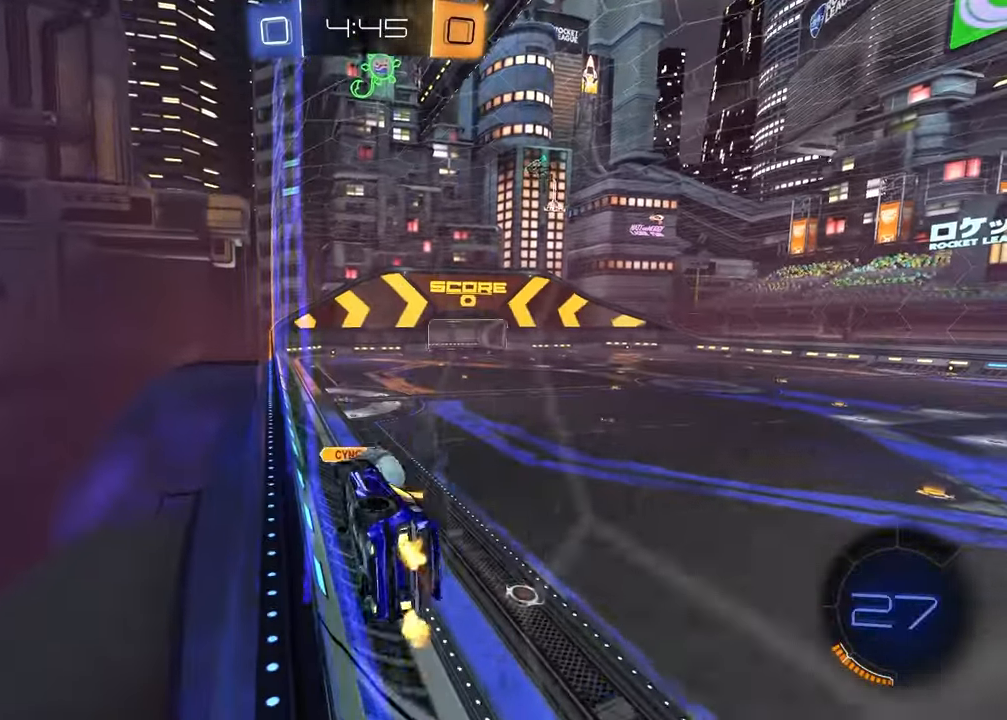
{"buttons": ["CROSS", "L1", "R1", "R2"], "left_stick": "left", "right_stick": "center", "events": [[17, "left_stick", "center"], [83, "left_stick", "down-left"], [150, "left_stick", "center"], [217, "left_stick", "right"], [333, "R1", "down"], [350, "left_stick", "down-left"], [367, "CROSS", "down"], [367, "L1", "down"], [483, "left_stick", "left"]]}
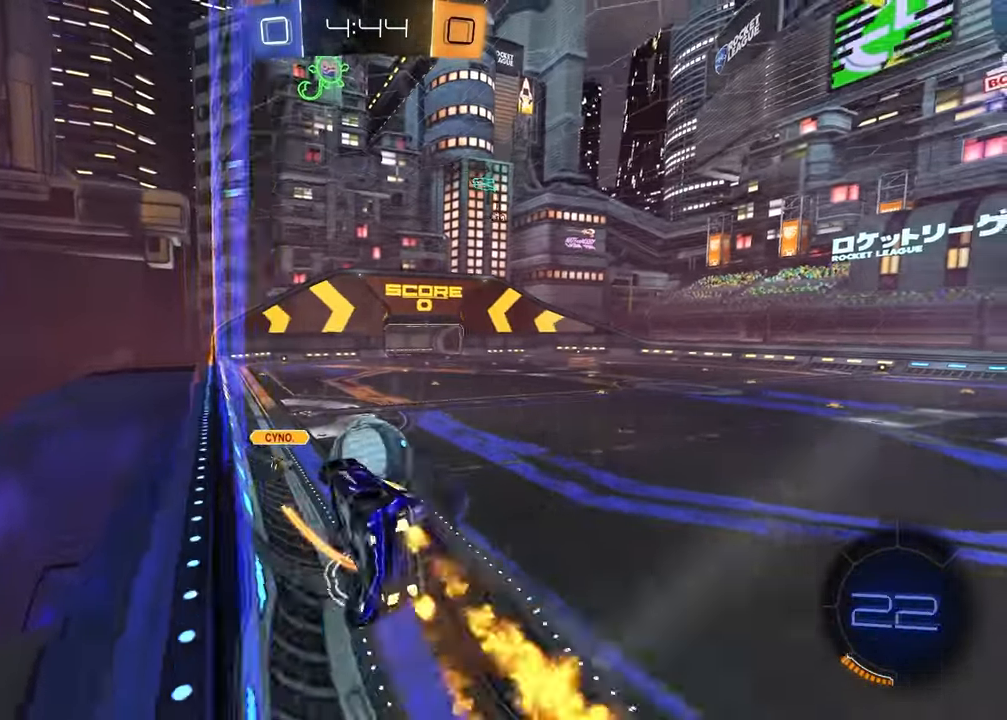
{"buttons": ["CROSS", "R1", "R2"], "left_stick": "down-right", "right_stick": "center", "events": [[67, "CROSS", "up"], [133, "L1", "up"], [183, "left_stick", "center"], [233, "R1", "up"], [333, "left_stick", "up-right"], [383, "CROSS", "down"], [400, "R1", "down"], [500, "left_stick", "down-right"]]}
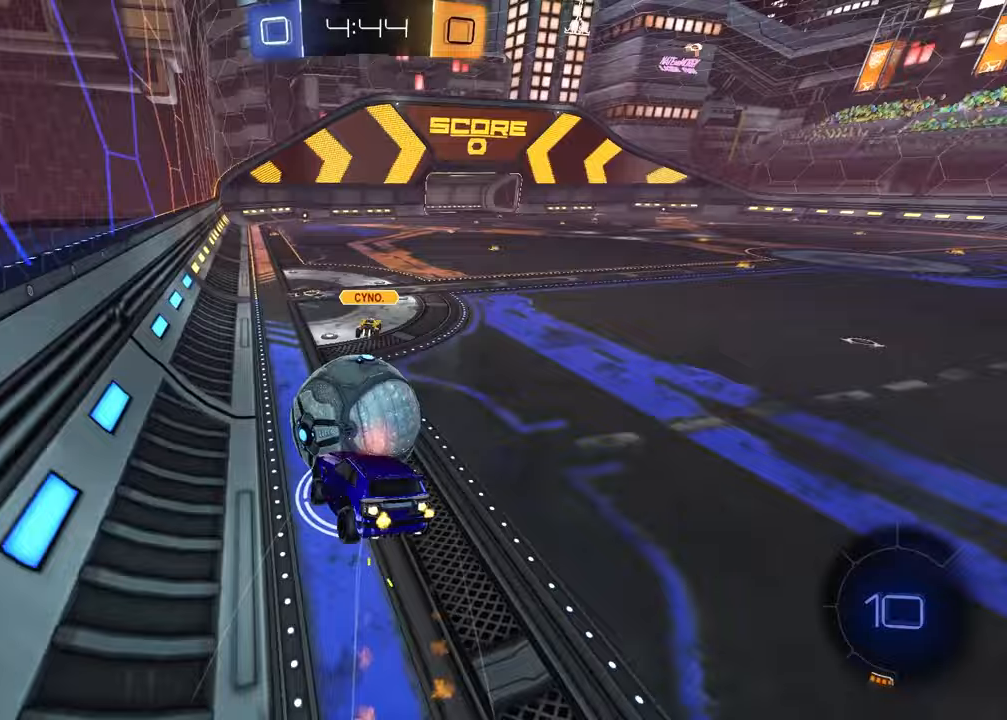
{"buttons": ["SQUARE", "R1", "R2"], "left_stick": "down-left", "right_stick": "center", "events": [[50, "CROSS", "up"], [50, "R1", "up"], [100, "left_stick", "down-left"], [317, "SQUARE", "down"], [367, "R1", "down"]]}
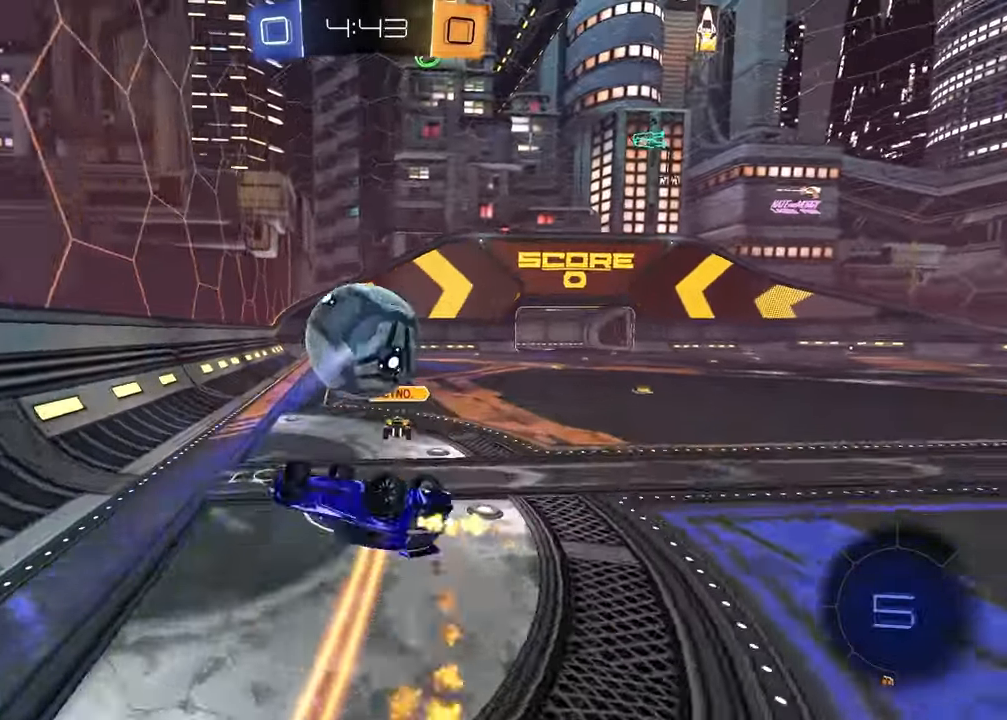
{"buttons": ["R2"], "left_stick": "center", "right_stick": "center", "events": [[33, "left_stick", "up-left"], [50, "R1", "up"], [100, "left_stick", "up"], [350, "SQUARE", "up"], [350, "left_stick", "down-right"], [467, "left_stick", "center"]]}
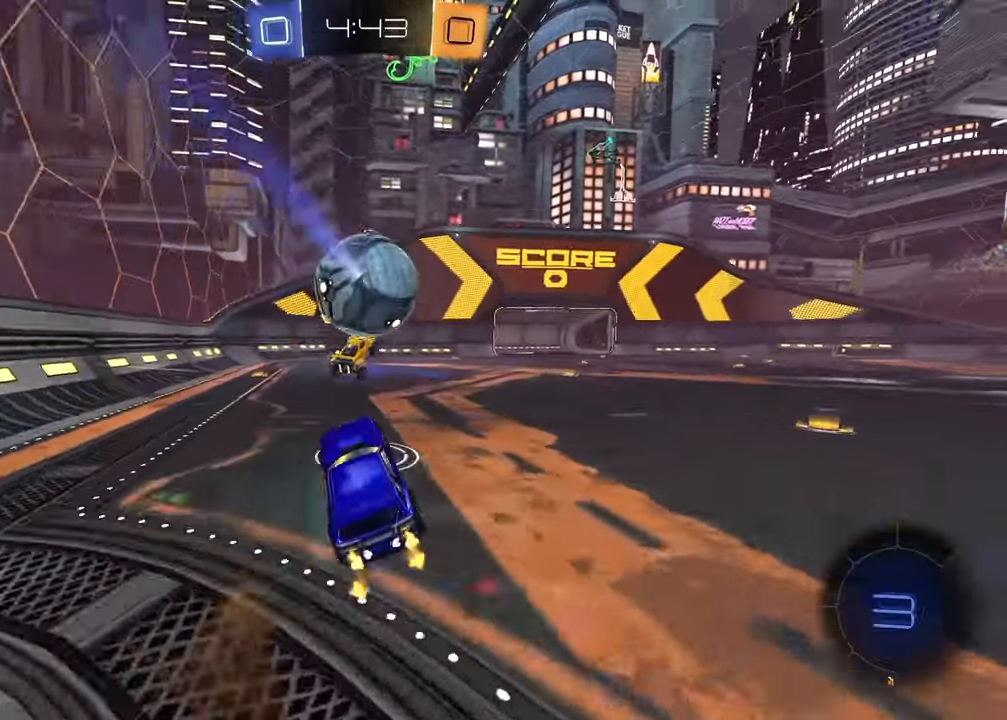
{"buttons": ["R2"], "left_stick": "left", "right_stick": "center", "events": [[17, "TRIANGLE", "down"], [117, "TRIANGLE", "up"], [383, "left_stick", "left"]]}
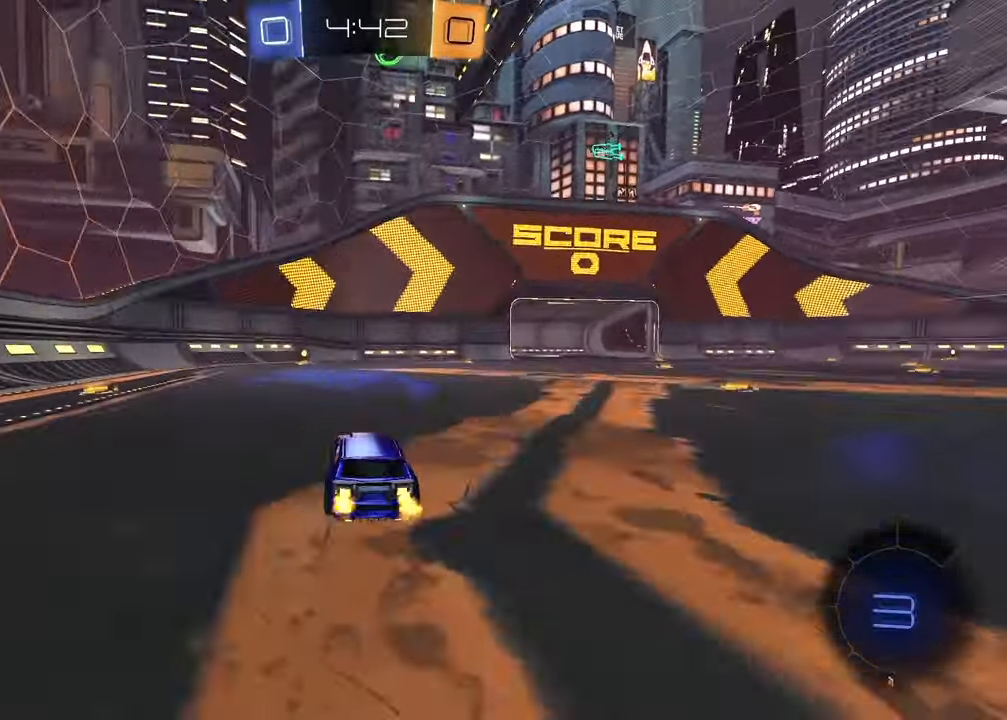
{"buttons": ["R2"], "left_stick": "center", "right_stick": "center", "events": [[33, "left_stick", "center"], [233, "R1", "down"], [283, "left_stick", "left"], [317, "TRIANGLE", "down"], [400, "TRIANGLE", "up"], [400, "left_stick", "center"], [417, "R1", "up"]]}
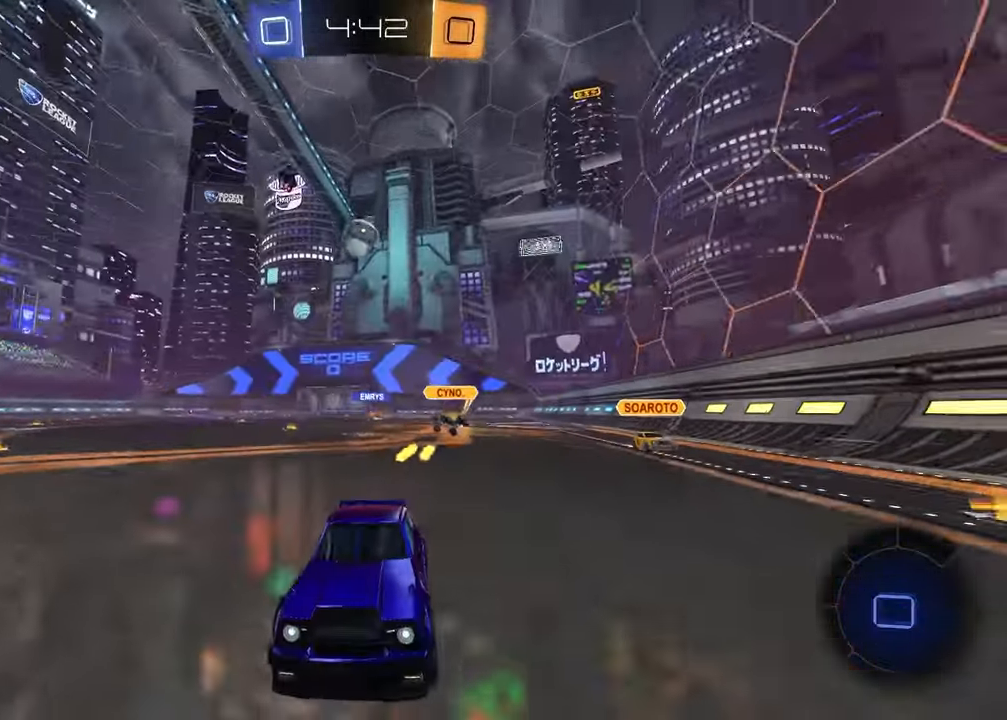
{"buttons": ["R2"], "left_stick": "right", "right_stick": "center", "events": [[317, "left_stick", "right"], [350, "L1", "down"], [483, "L1", "up"]]}
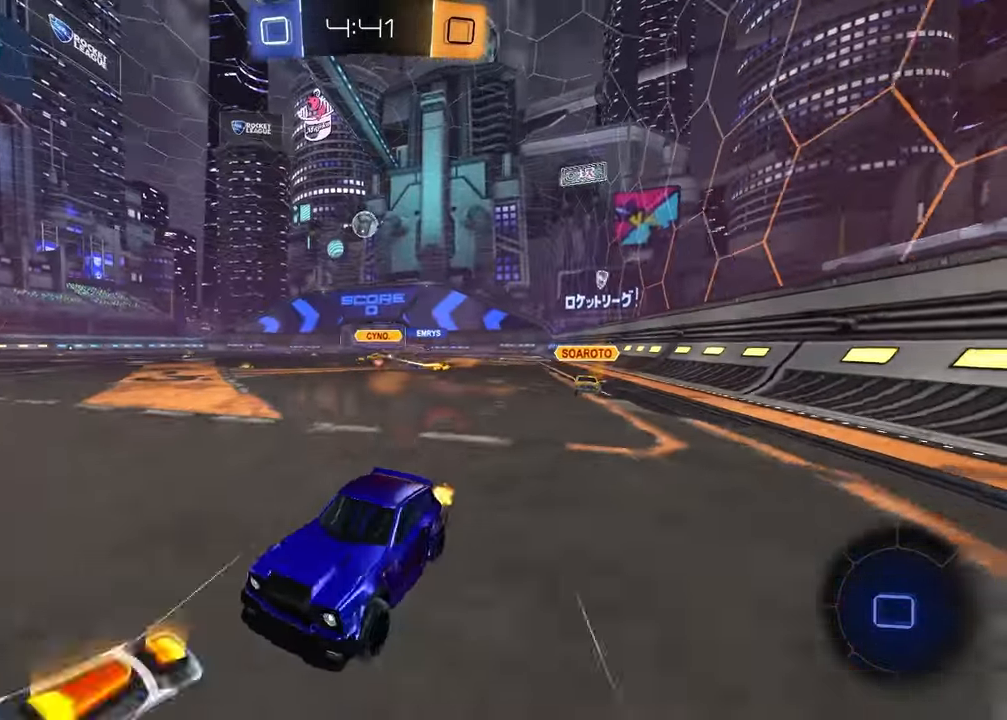
{"buttons": ["L1", "R1", "R2"], "left_stick": "right", "right_stick": "center", "events": [[300, "R1", "down"], [417, "L1", "down"]]}
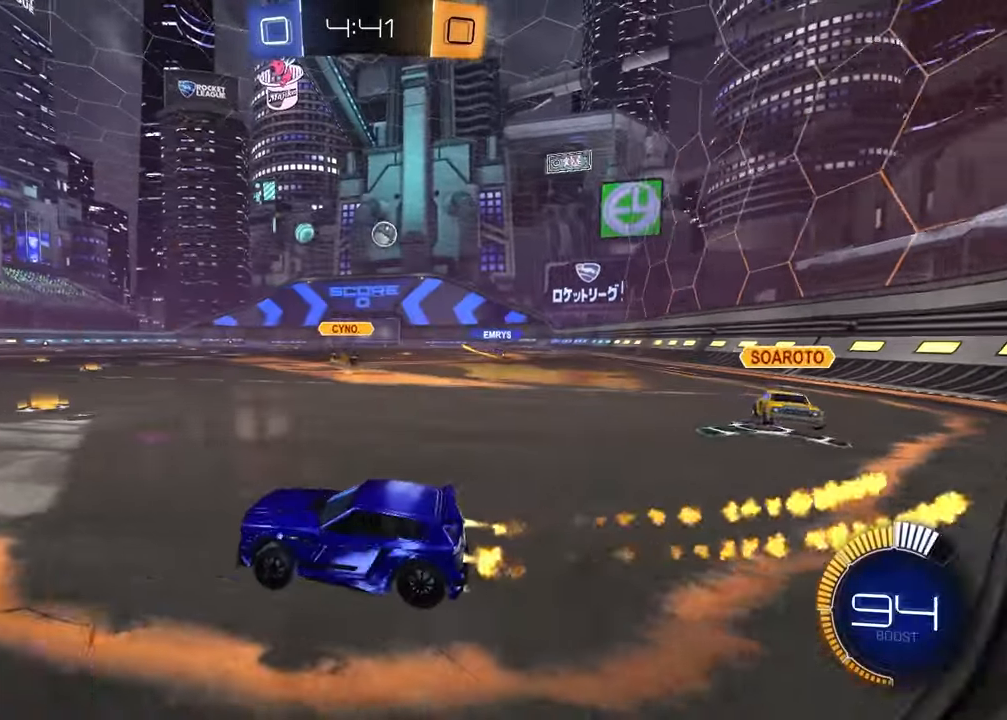
{"buttons": ["R1", "R2"], "left_stick": "right", "right_stick": "center", "events": [[17, "L1", "up"], [117, "left_stick", "center"], [267, "left_stick", "right"]]}